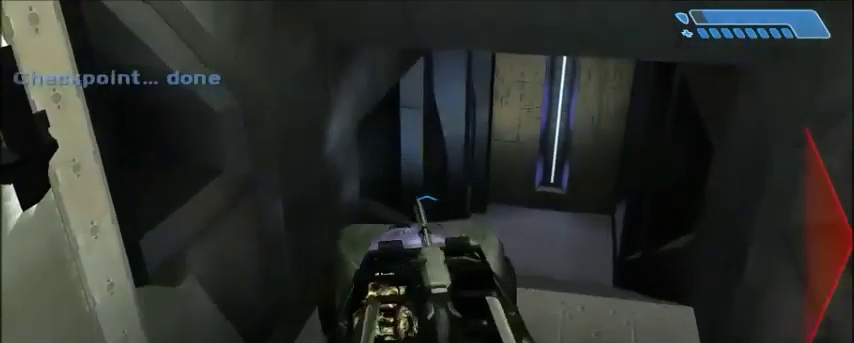
Gameplay with keyboard and mouse; each line is a JSON object with the keys and mouse buttons held at the frame after it. "events" lists presses ("down") and releases ("up") of "1", "2", "3", "4", "5", "a", "alt", "c", "ctrl", "d", "e", "f", "q", "r", "s", "shift", "space", "tab", "v", "w", "x", "z", "mouse_left", "mouse_middle", "mouse_right", "mouse_wheel_up" and "mouse_wheel_down" between this image and that frame as [ms after this image, input, new state], when the widget could be followed in between. "mouse_left", "mouse_middle", "mouse_right", "mouse_wheel_up", "mouse_wheel_down" = the "left", "middle", "right", "wheel_up", "wheel_down" buttons of the "mouse" list. No other keys are recorded. Mouse movement is not recorded.
{"keys": ["w"], "mouse": [], "events": []}
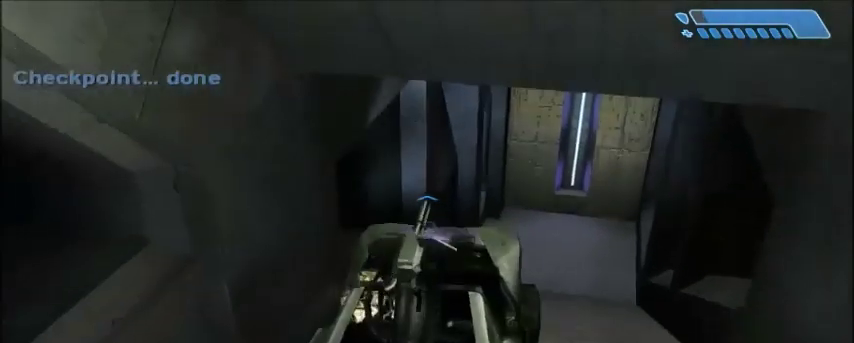
{"keys": ["w"], "mouse": [], "events": []}
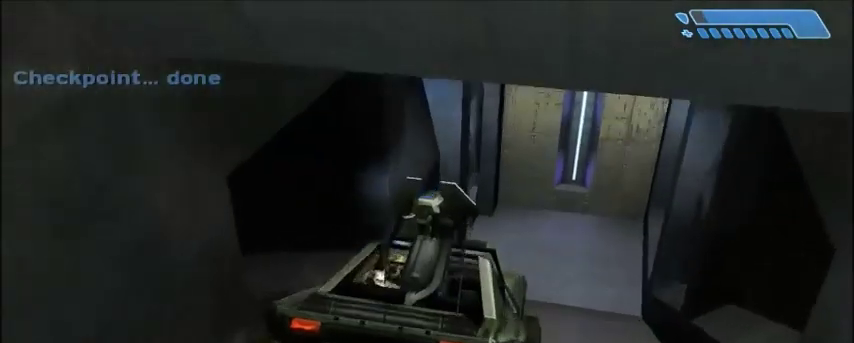
{"keys": ["w"], "mouse": [], "events": []}
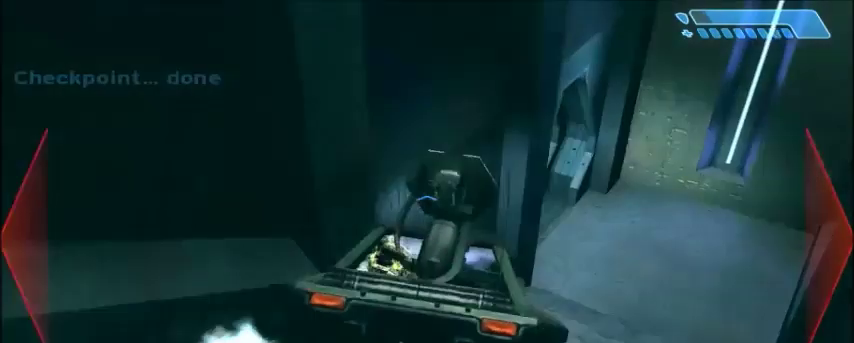
{"keys": ["w"], "mouse": [], "events": []}
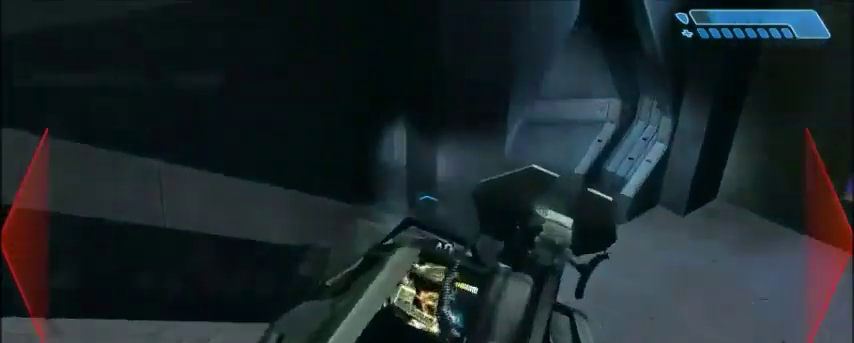
{"keys": ["w"], "mouse": [], "events": []}
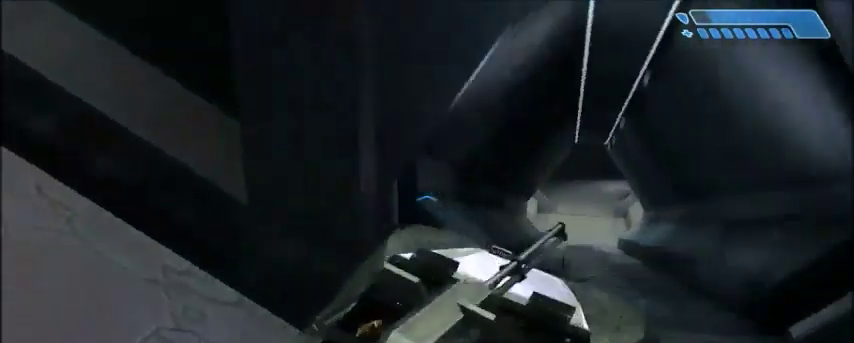
{"keys": ["w"], "mouse": [], "events": []}
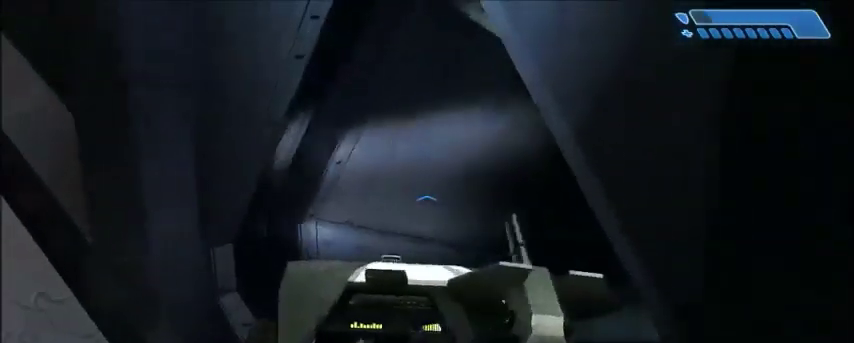
{"keys": [], "mouse": [], "events": [[200, "w", "up"]]}
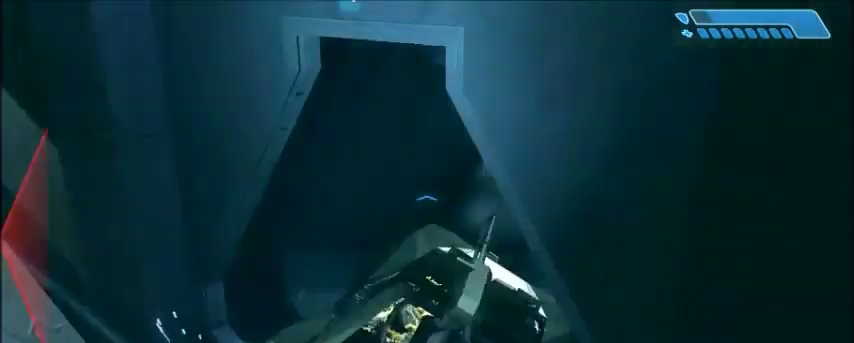
{"keys": [], "mouse": [], "events": []}
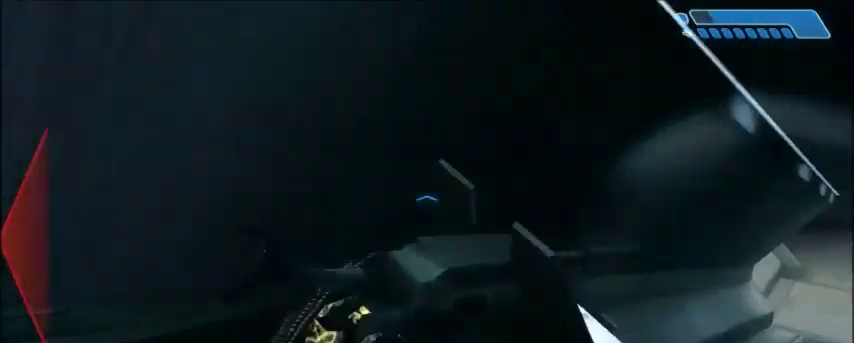
{"keys": [], "mouse": [], "events": []}
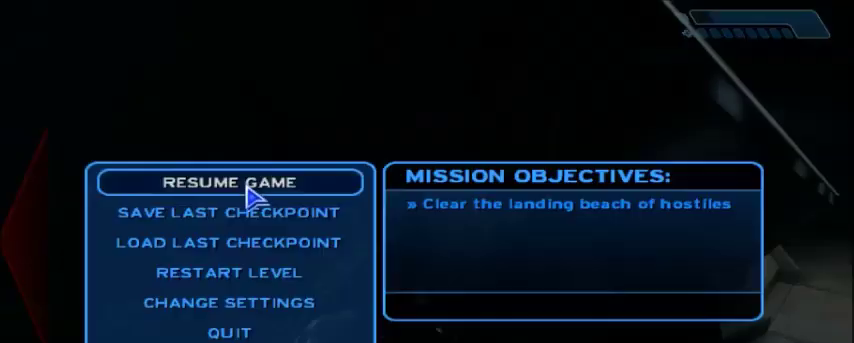
{"keys": [], "mouse": [], "events": []}
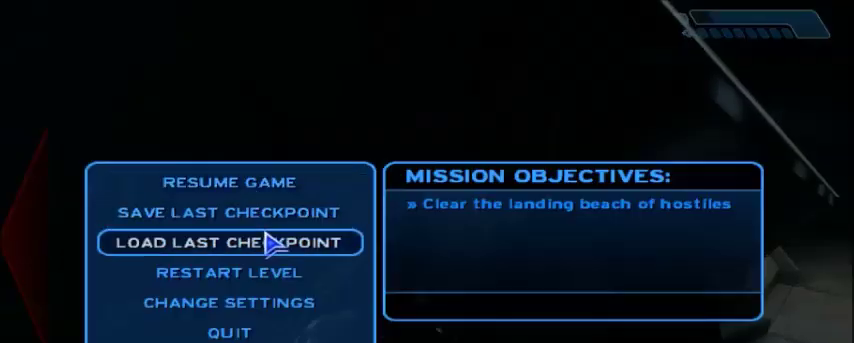
{"keys": [], "mouse": ["left"], "events": [[433, "mouse_left", "down"]]}
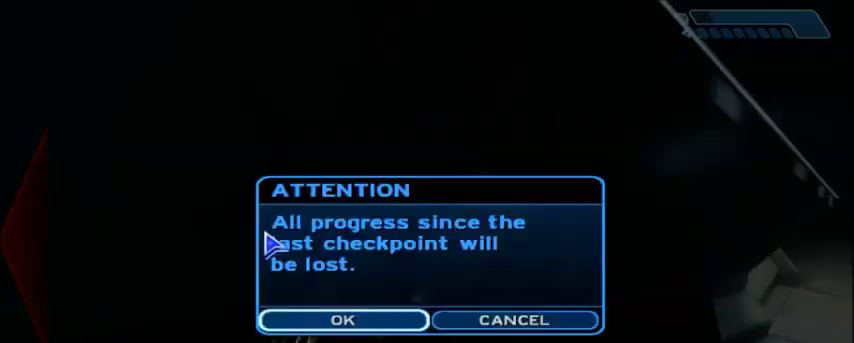
{"keys": [], "mouse": [], "events": [[33, "mouse_left", "up"]]}
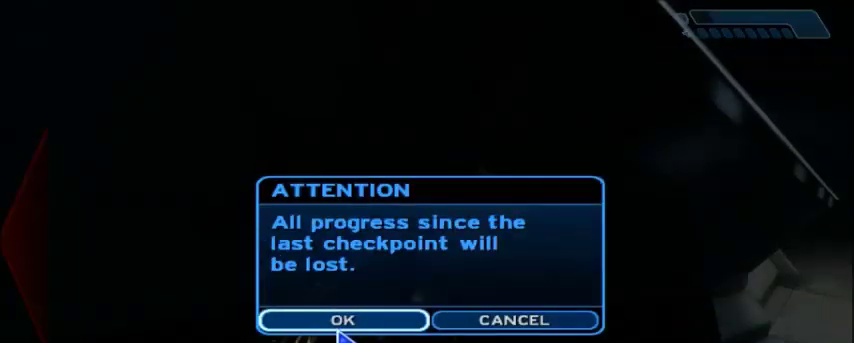
{"keys": ["w"], "mouse": [], "events": [[166, "mouse_left", "down"], [233, "mouse_left", "up"], [400, "w", "down"]]}
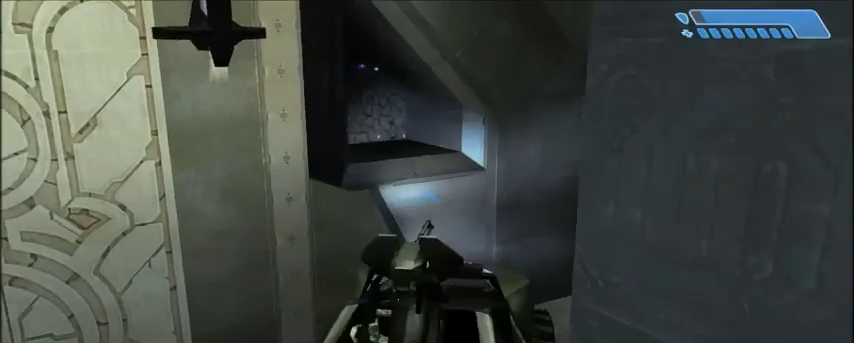
{"keys": ["w"], "mouse": [], "events": []}
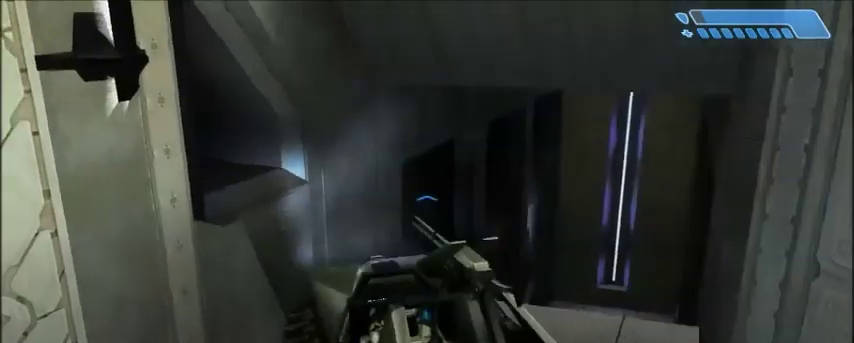
{"keys": ["w"], "mouse": [], "events": []}
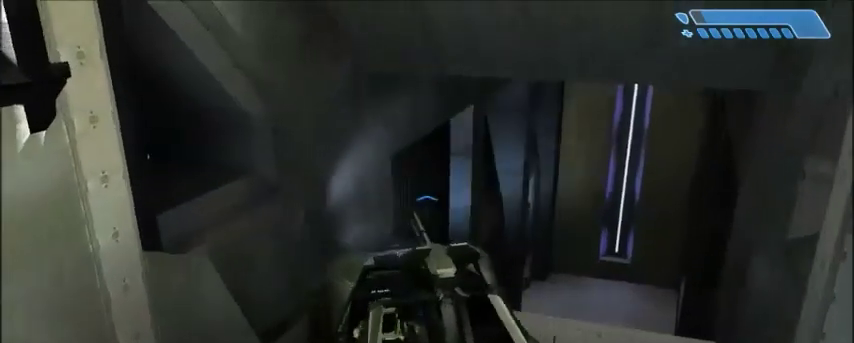
{"keys": ["w"], "mouse": [], "events": []}
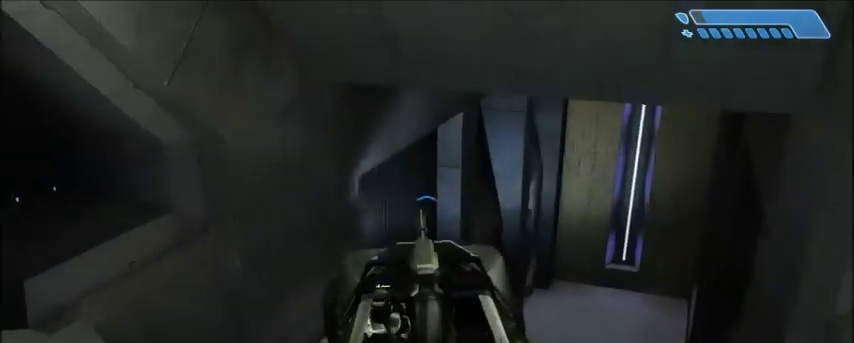
{"keys": ["w"], "mouse": [], "events": []}
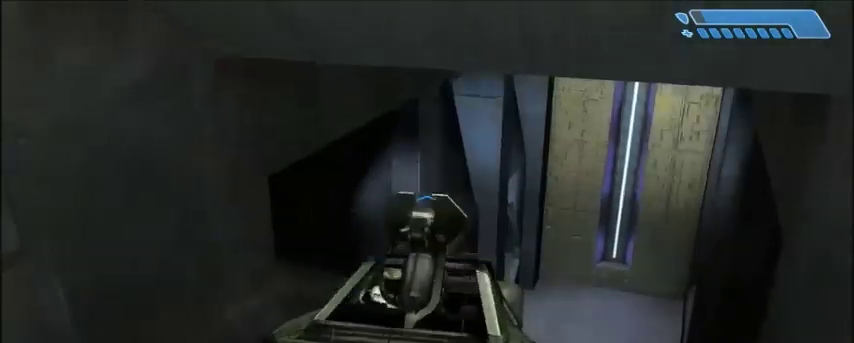
{"keys": ["w"], "mouse": [], "events": []}
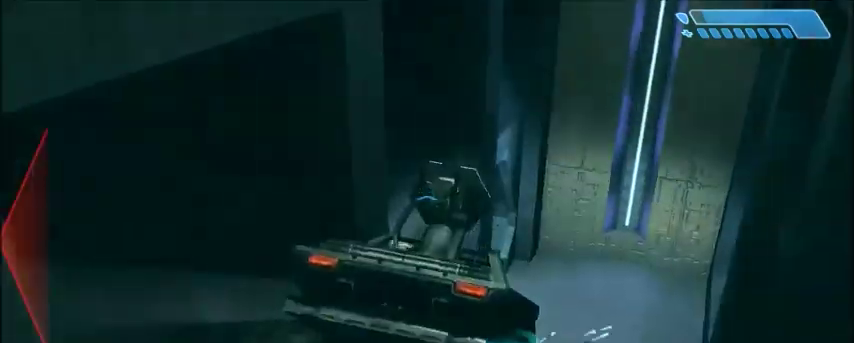
{"keys": ["w"], "mouse": [], "events": []}
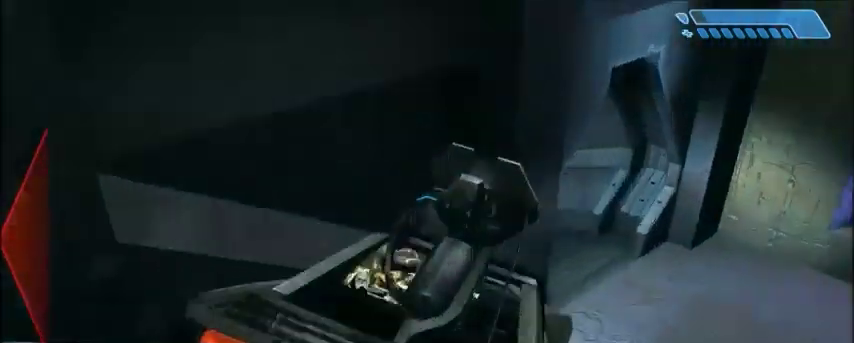
{"keys": ["w"], "mouse": [], "events": []}
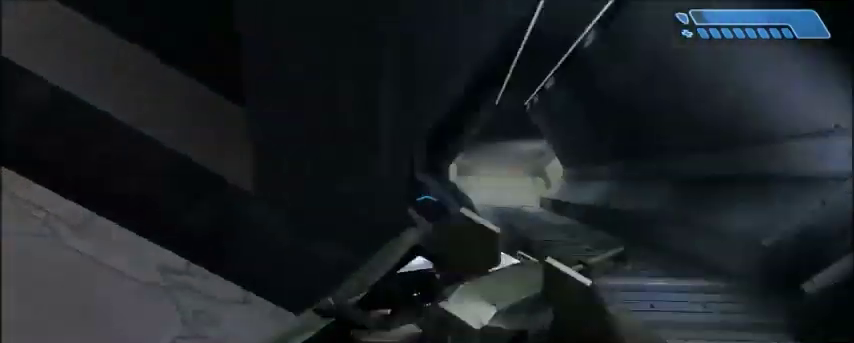
{"keys": ["w"], "mouse": [], "events": []}
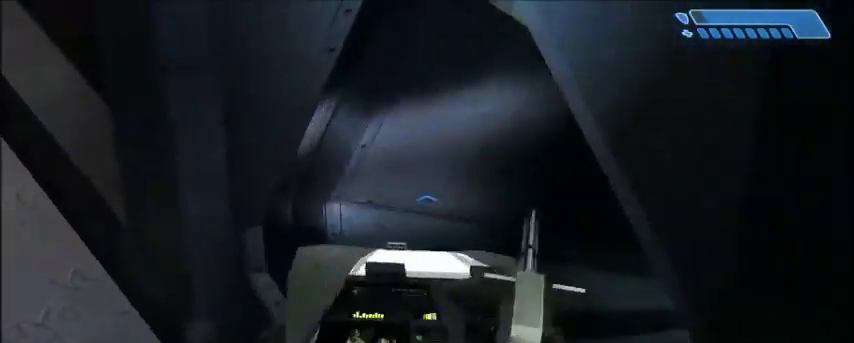
{"keys": ["w"], "mouse": [], "events": []}
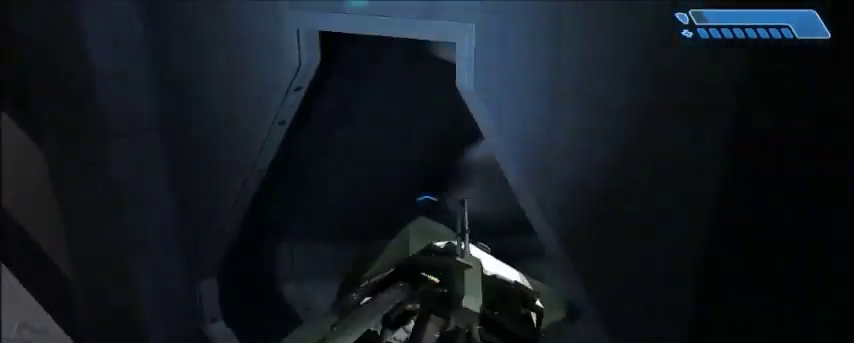
{"keys": ["w"], "mouse": [], "events": []}
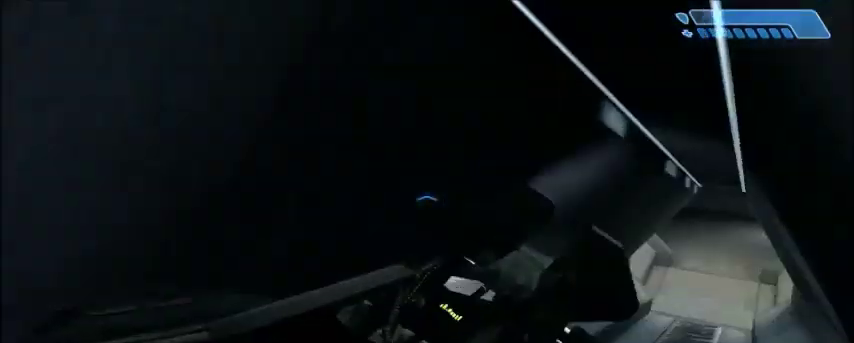
{"keys": ["w"], "mouse": [], "events": []}
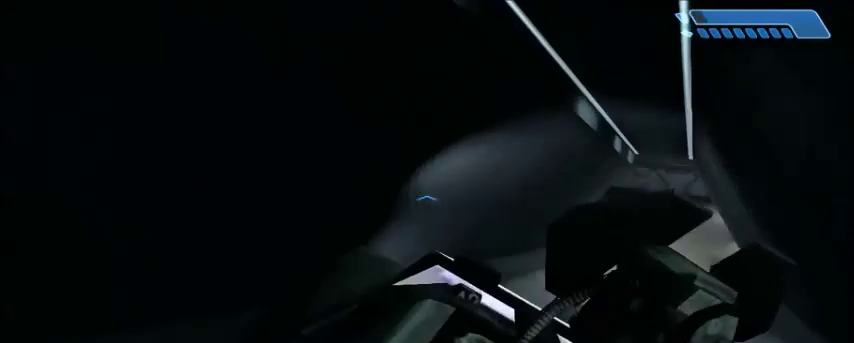
{"keys": [], "mouse": [], "events": [[467, "w", "up"]]}